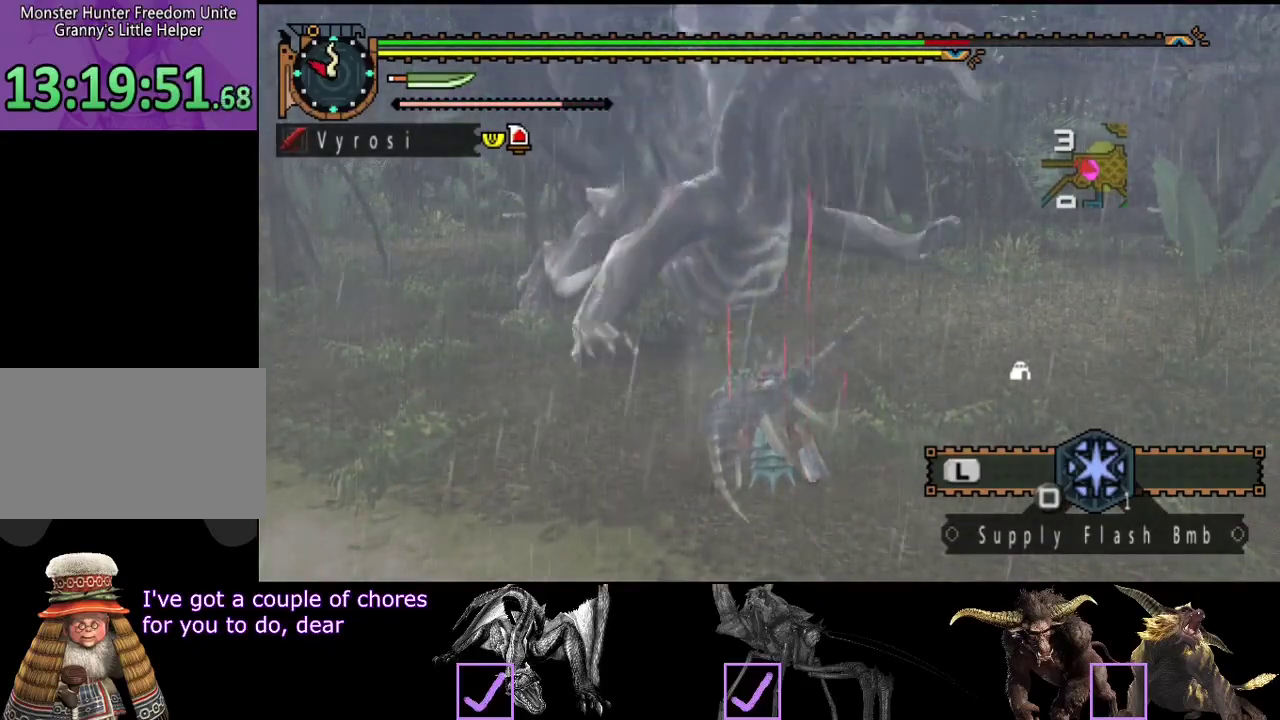
Gameplay with a controller (PlayStation layout); each line is a JSON object with the inputs held at the frame after it. "events" lists button and stick changes between this image and that frame as [ms after this image, input, new state], when the widget could be followed in between. Not read: L3 R2 R3.
{"buttons": [], "left_stick": "left", "right_stick": "center", "events": [[333, "left_stick", "left"]]}
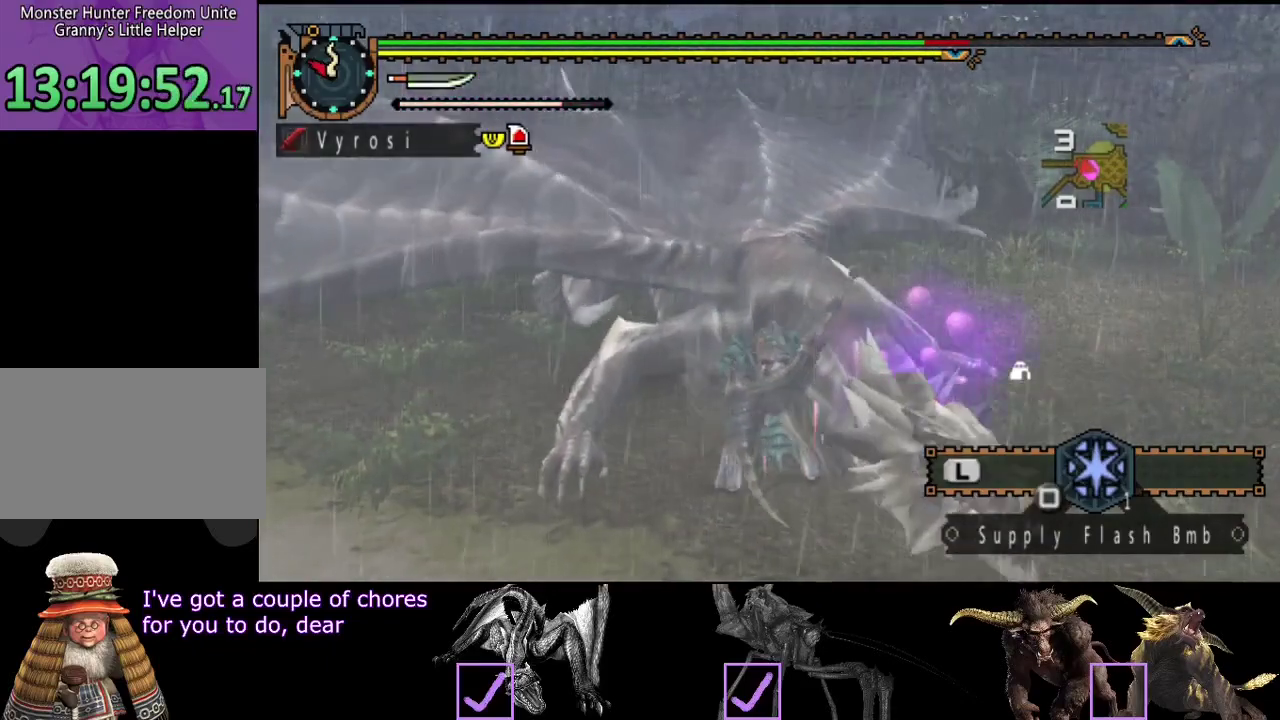
{"buttons": [], "left_stick": "left", "right_stick": "center", "events": [[67, "right_stick", "left"], [233, "right_stick", "center"]]}
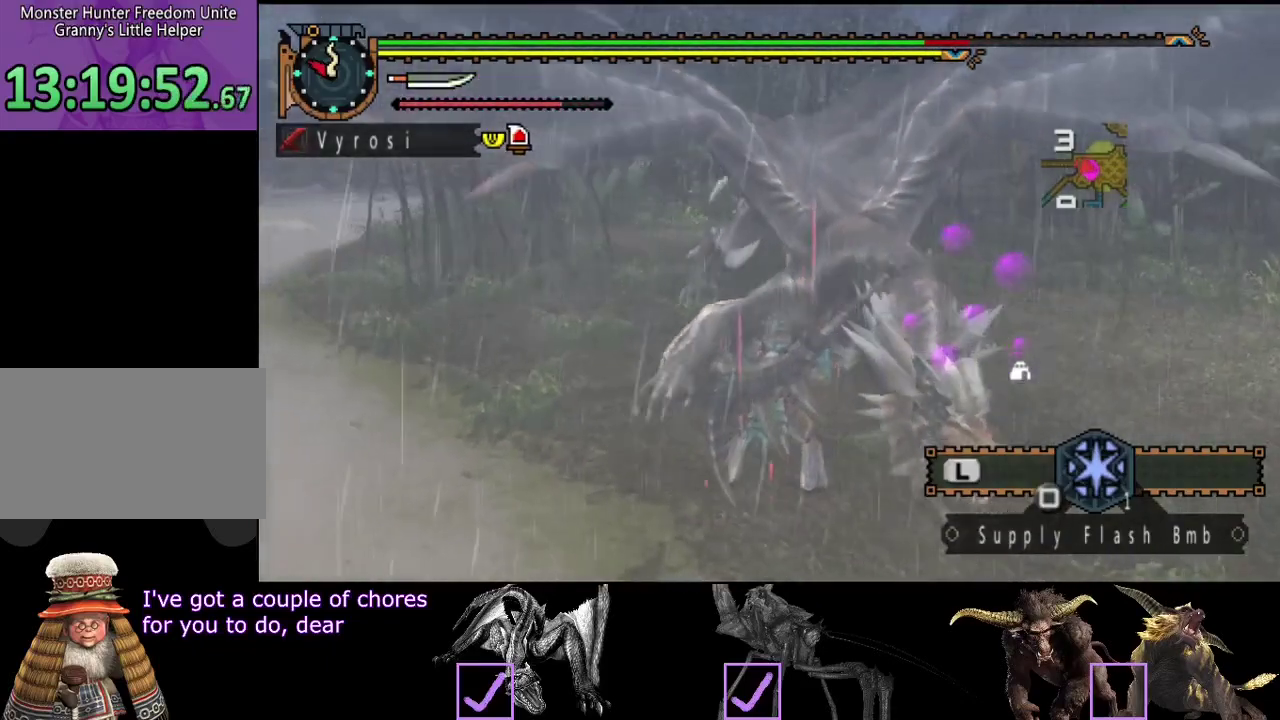
{"buttons": [], "left_stick": "left", "right_stick": "center", "events": [[100, "right_stick", "right"], [217, "right_stick", "center"]]}
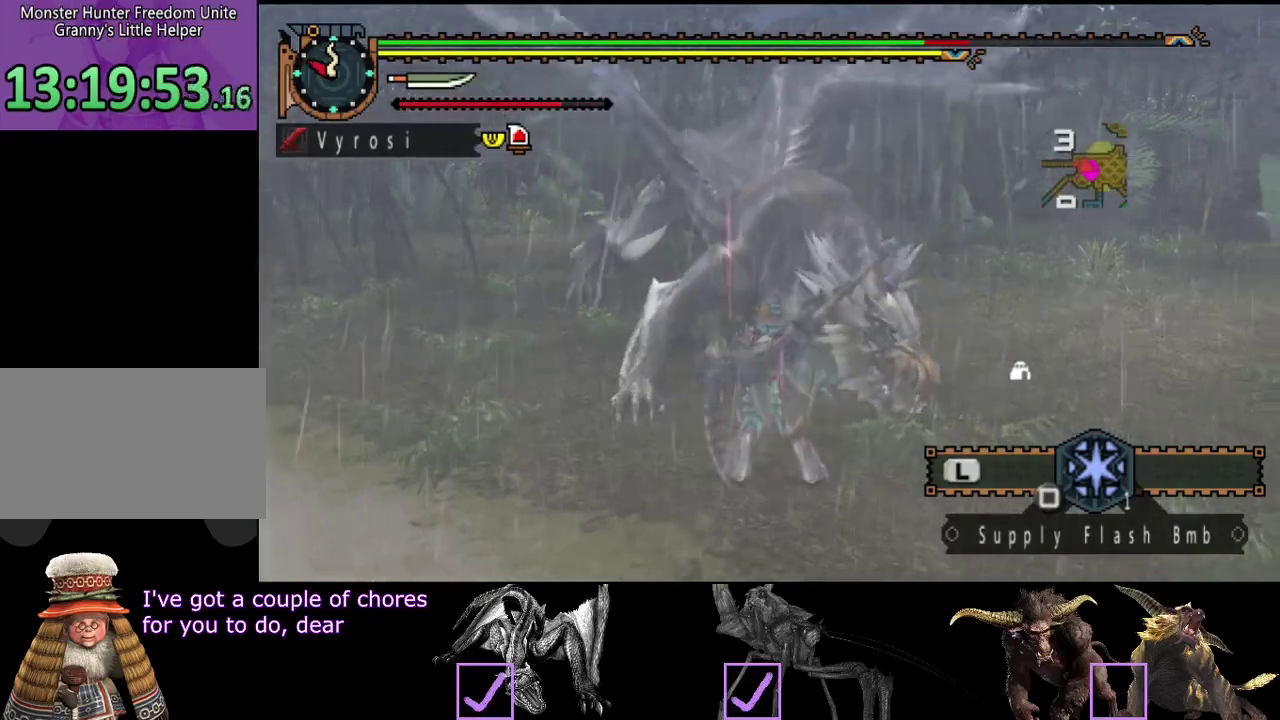
{"buttons": [], "left_stick": "left", "right_stick": "center", "events": []}
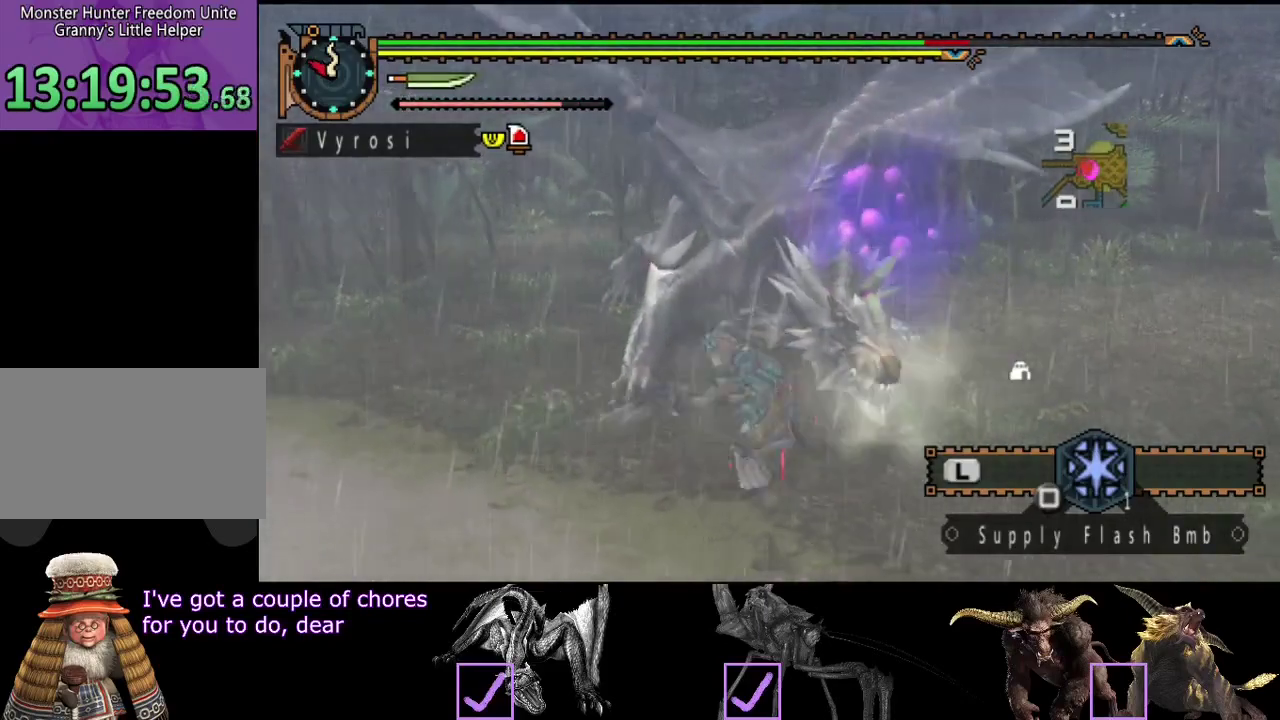
{"buttons": [], "left_stick": "left", "right_stick": "center", "events": []}
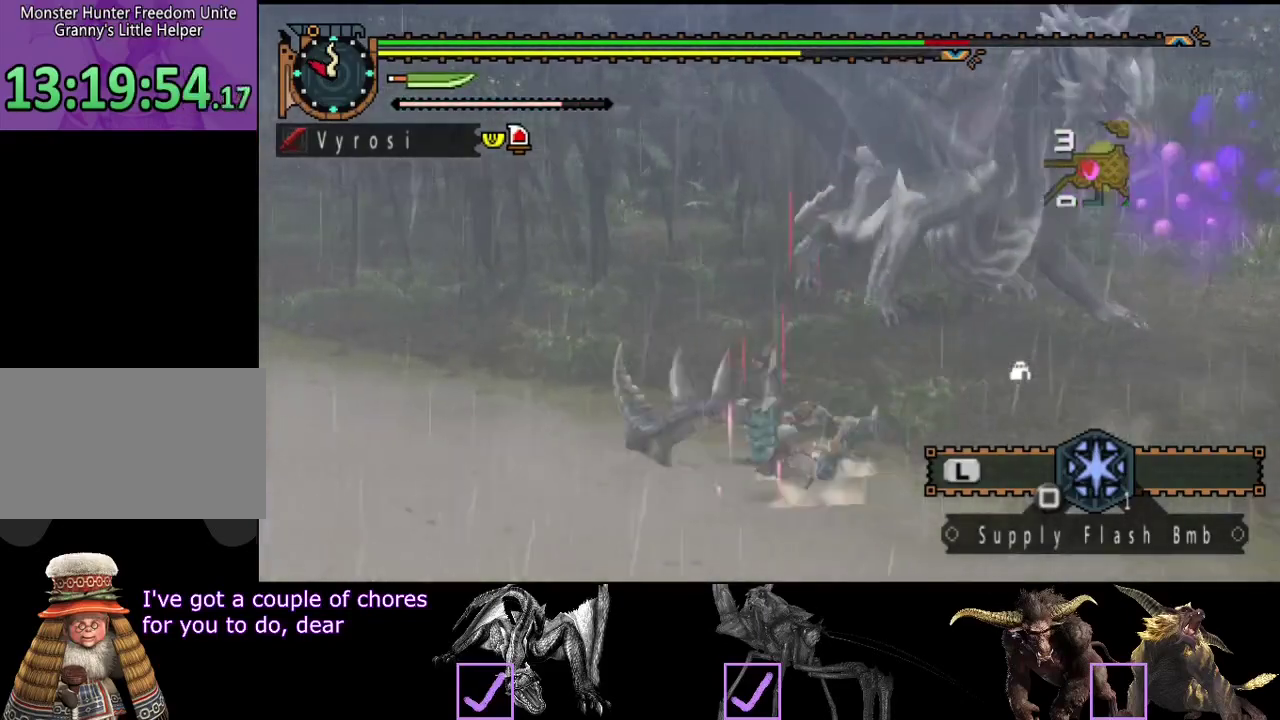
{"buttons": [], "left_stick": "up-left", "right_stick": "center", "events": [[33, "right_stick", "right"], [233, "right_stick", "center"], [367, "left_stick", "up-left"]]}
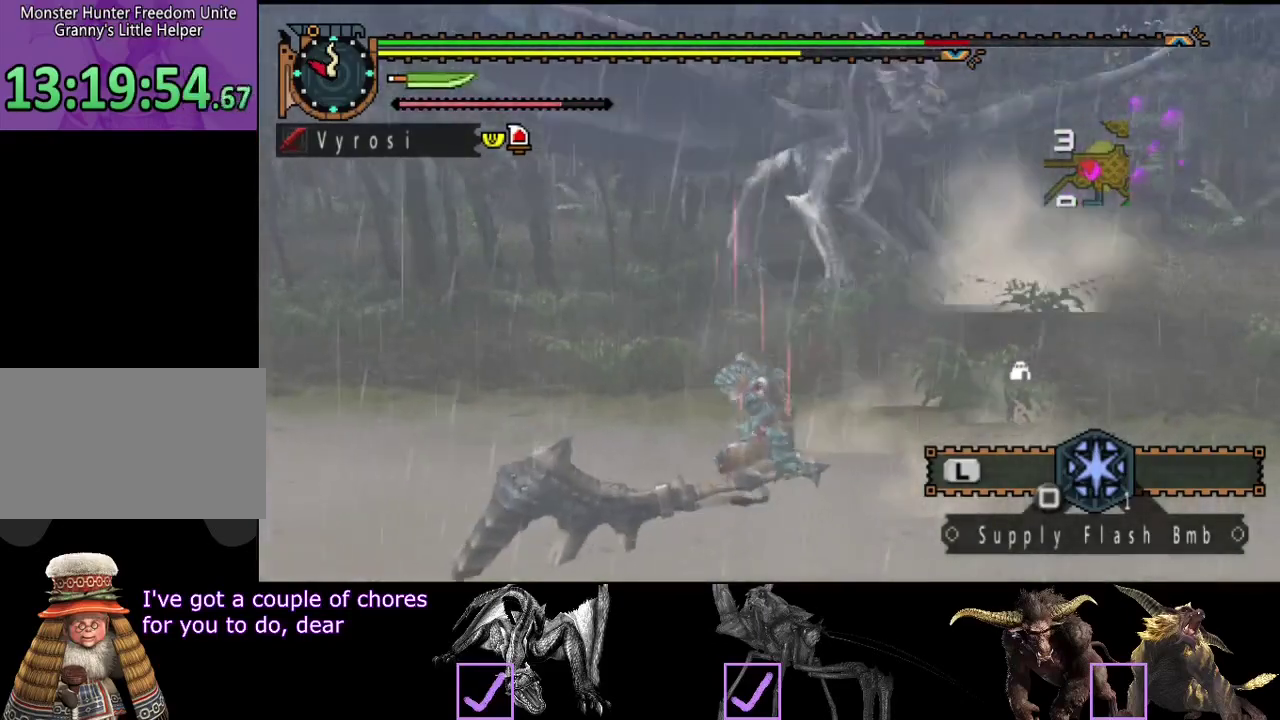
{"buttons": [], "left_stick": "up-left", "right_stick": "center", "events": []}
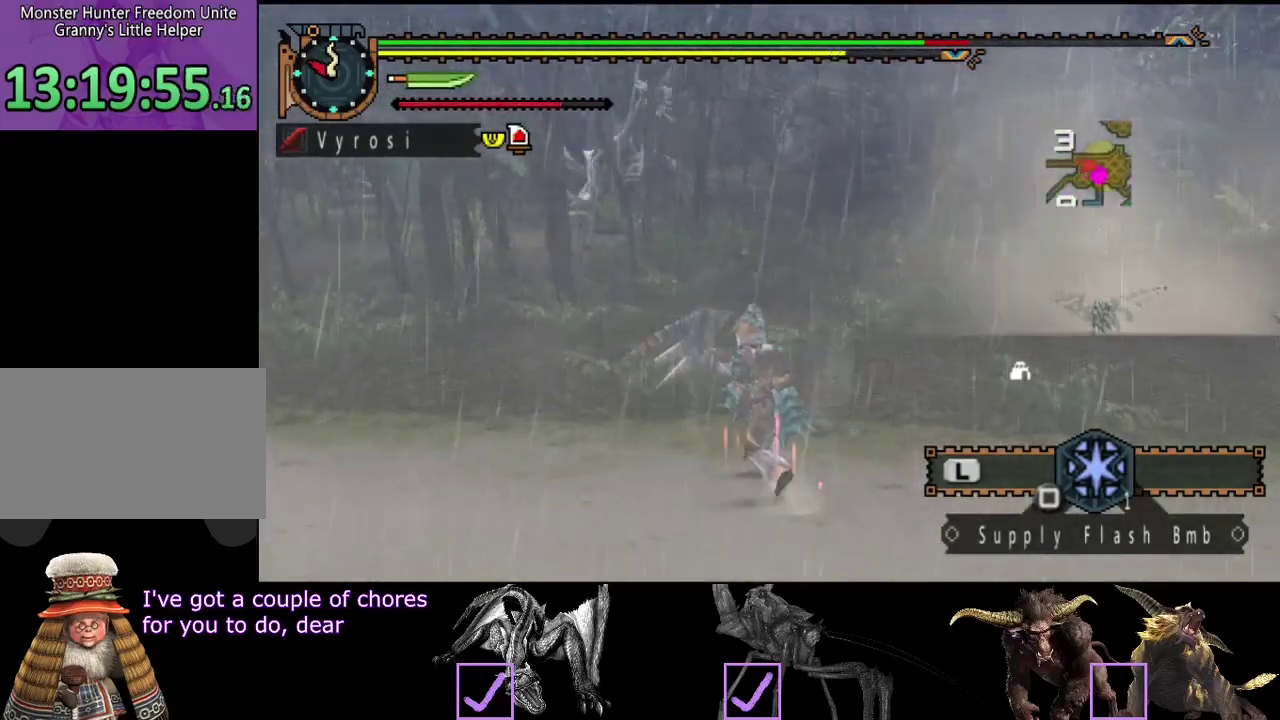
{"buttons": [], "left_stick": "up-left", "right_stick": "center", "events": [[133, "left_stick", "left"], [283, "left_stick", "up-left"]]}
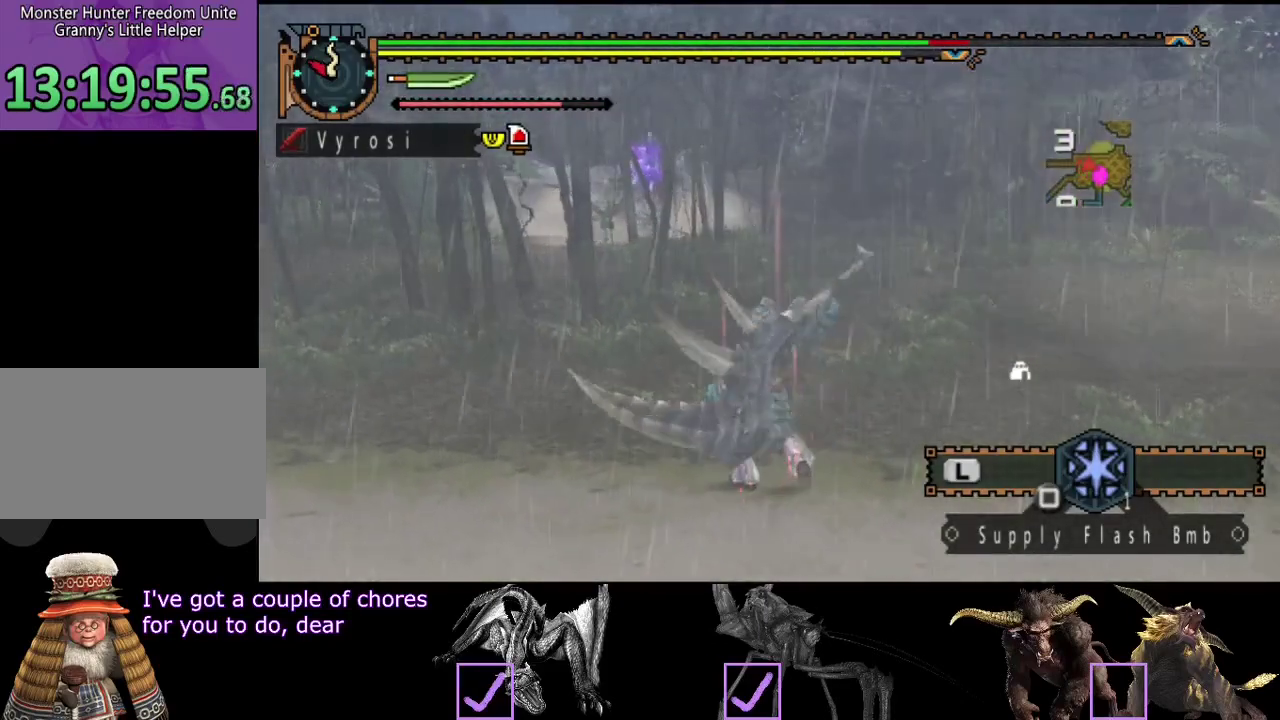
{"buttons": [], "left_stick": "left", "right_stick": "center", "events": [[400, "left_stick", "left"]]}
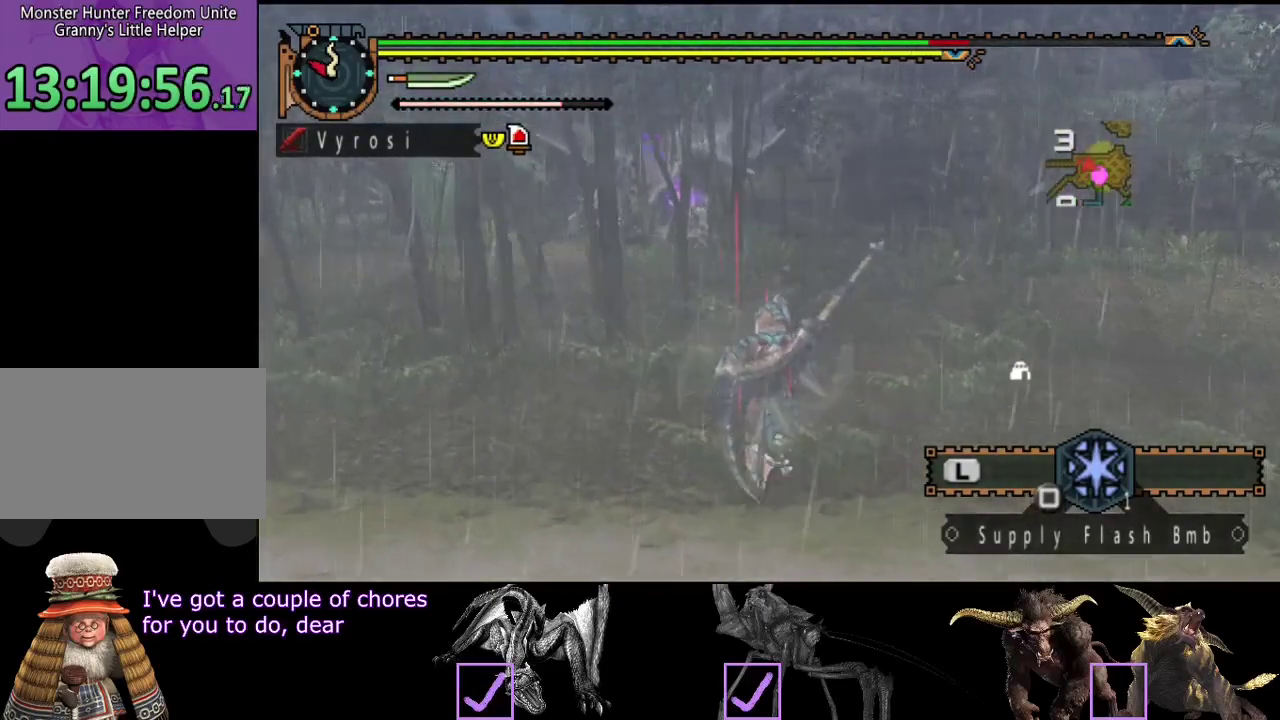
{"buttons": [], "left_stick": "up-left", "right_stick": "center", "events": [[33, "left_stick", "up-left"]]}
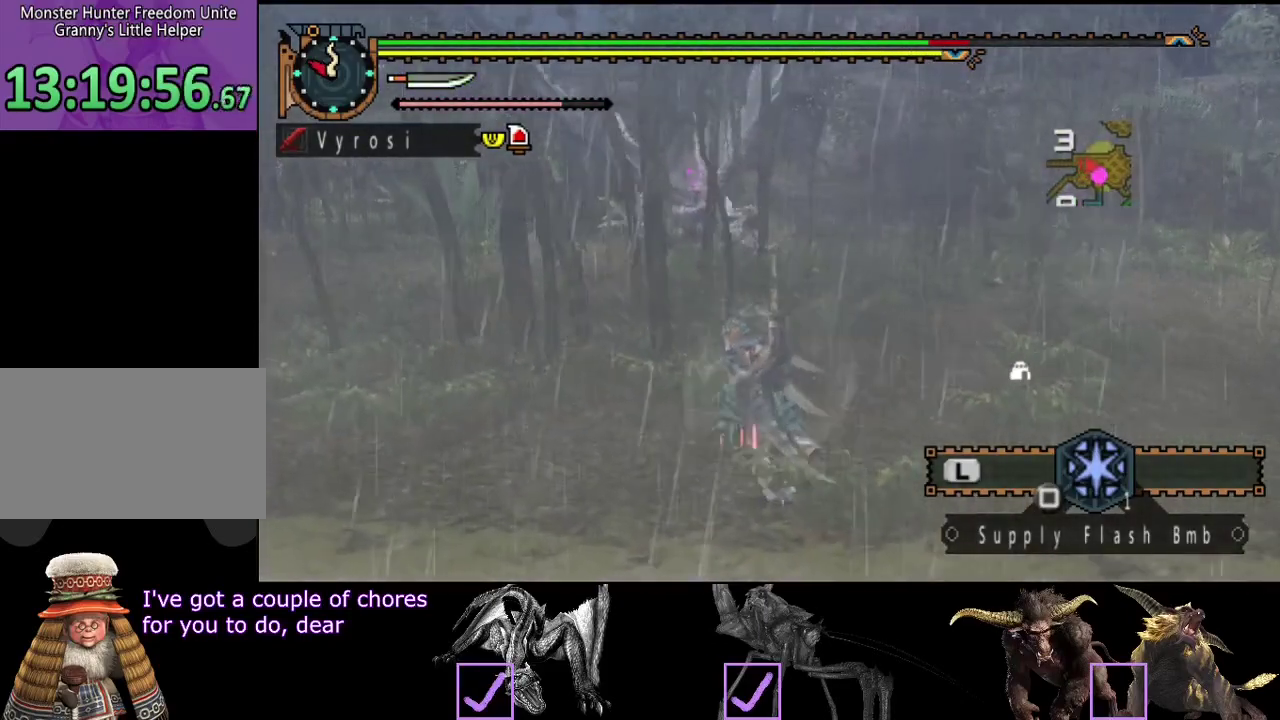
{"buttons": [], "left_stick": "up-left", "right_stick": "center", "events": []}
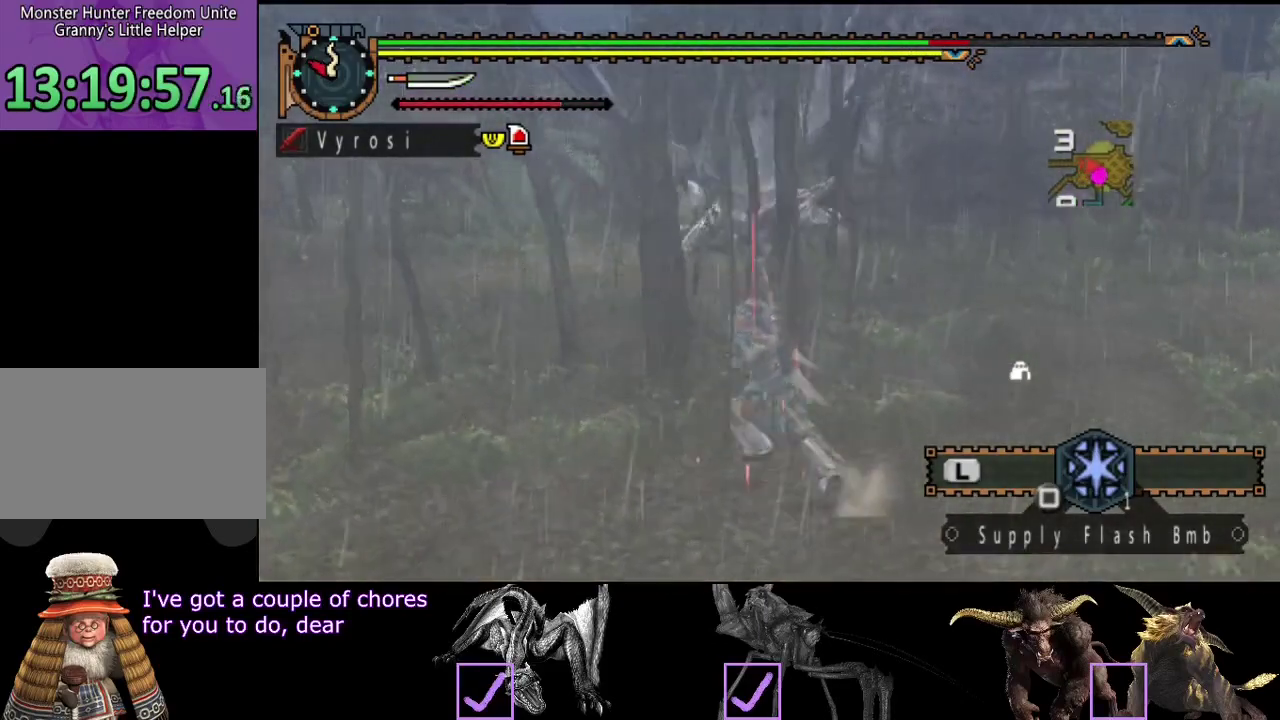
{"buttons": [], "left_stick": "up-left", "right_stick": "center", "events": []}
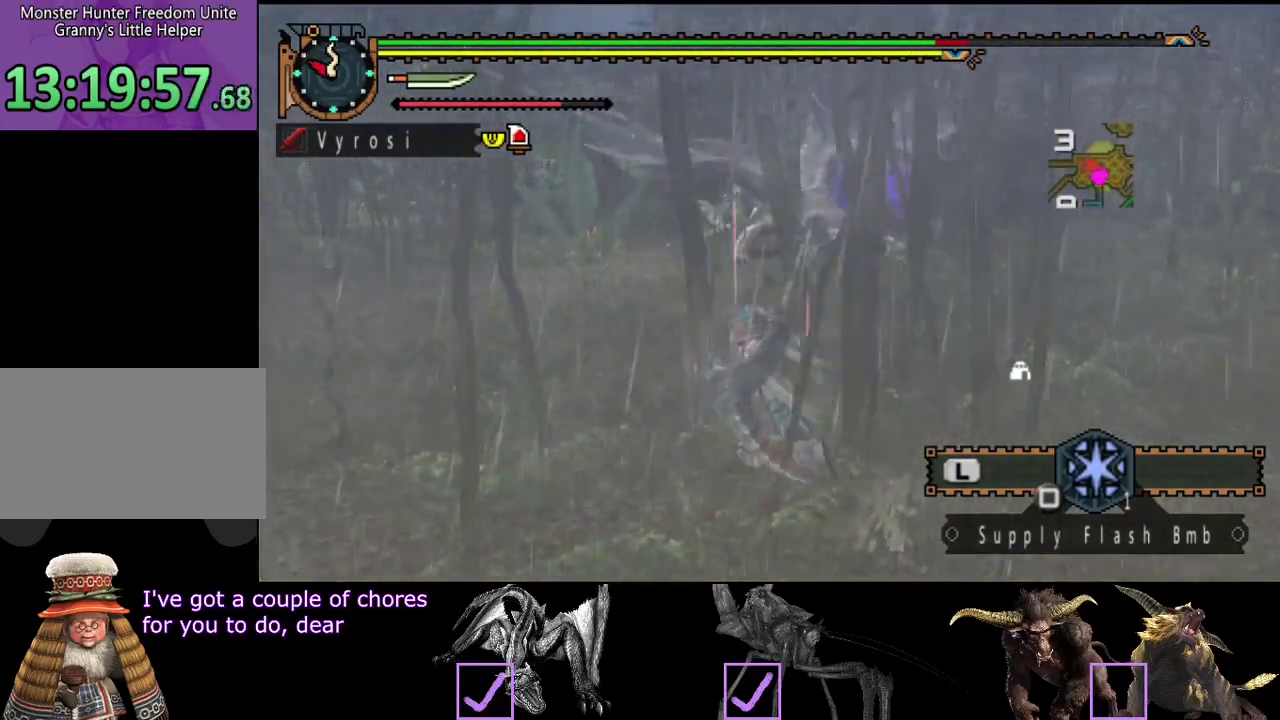
{"buttons": [], "left_stick": "up-left", "right_stick": "center", "events": [[267, "right_stick", "right"], [467, "right_stick", "center"]]}
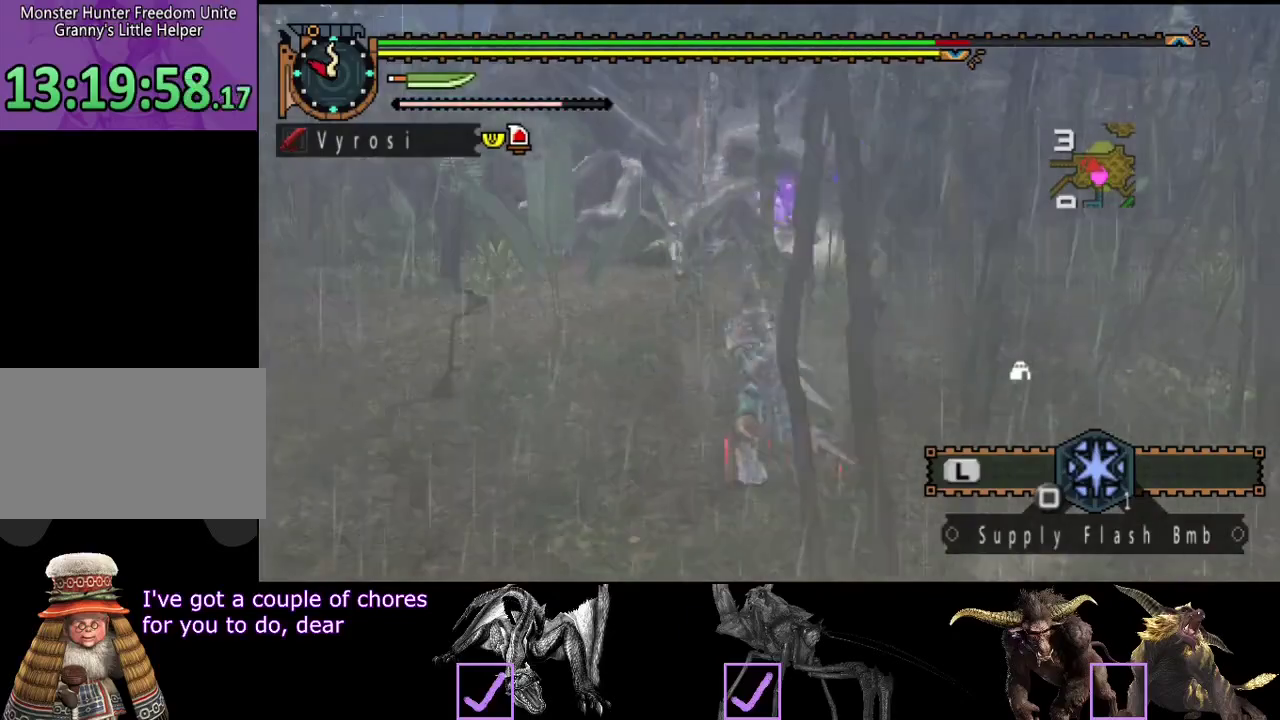
{"buttons": [], "left_stick": "left", "right_stick": "right", "events": [[167, "left_stick", "left"], [467, "right_stick", "right"]]}
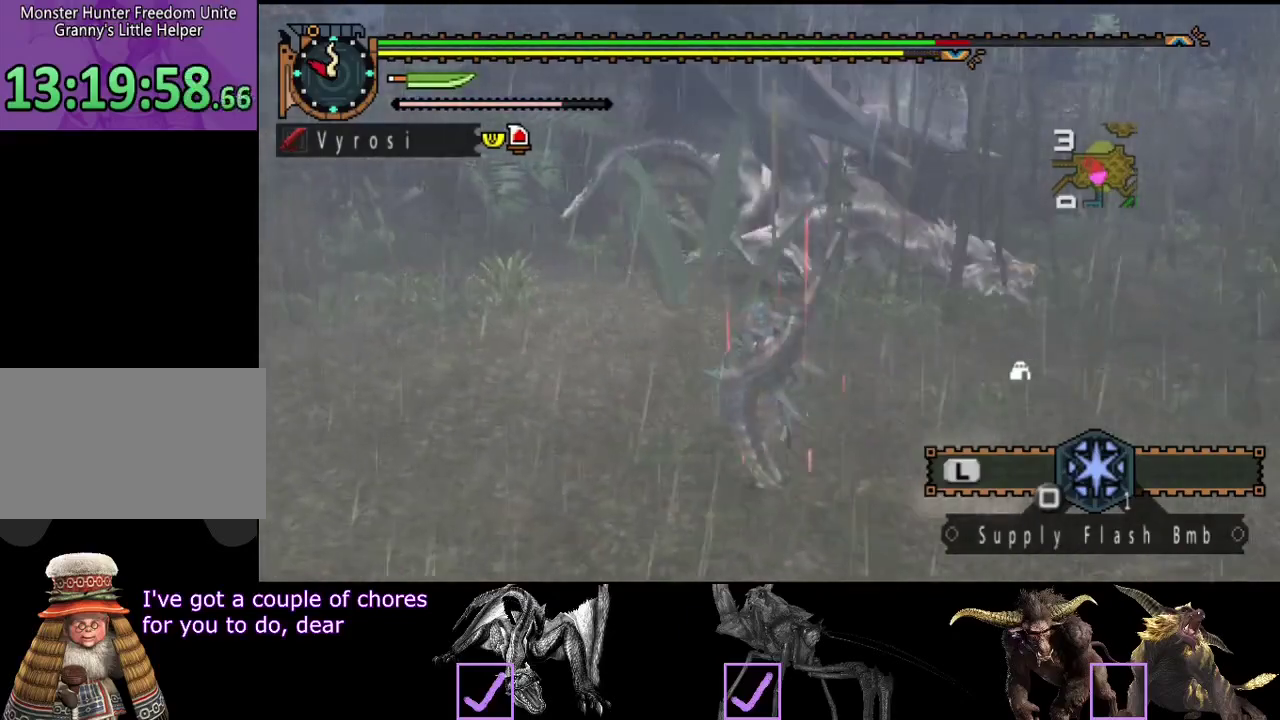
{"buttons": [], "left_stick": "up-left", "right_stick": "right", "events": [[283, "left_stick", "up-left"]]}
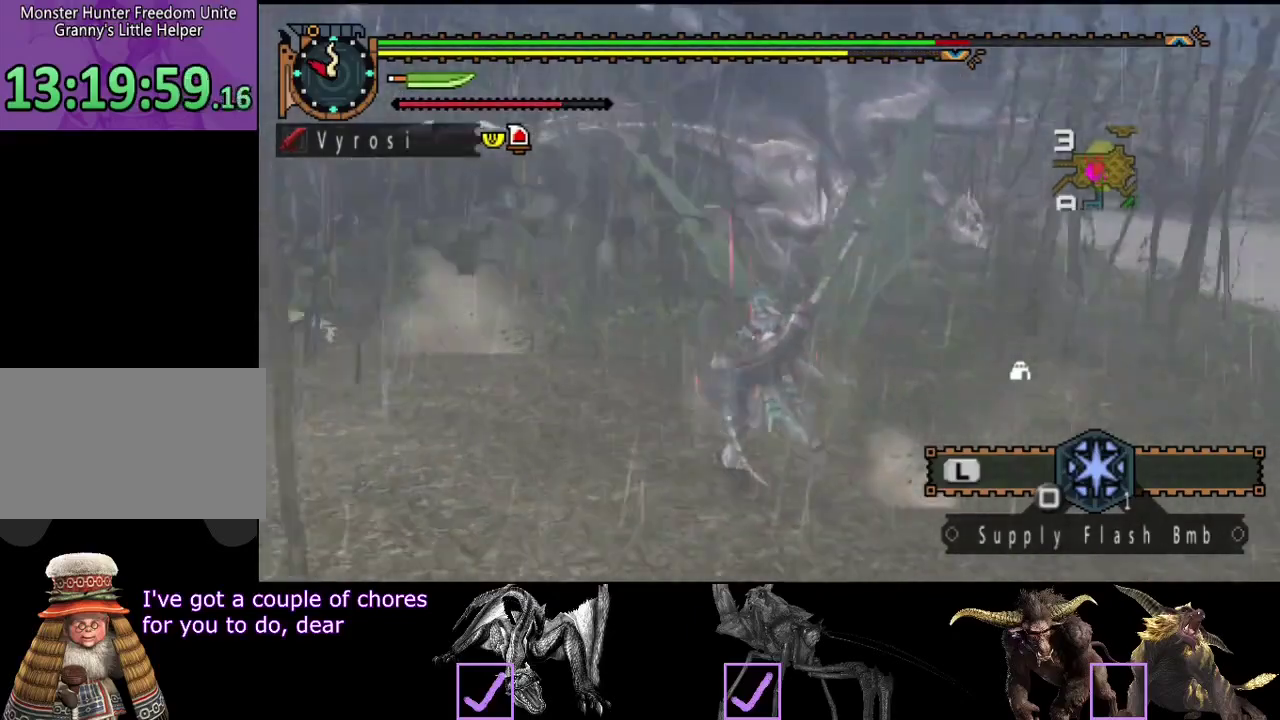
{"buttons": [], "left_stick": "down-right", "right_stick": "center", "events": [[17, "right_stick", "center"], [250, "left_stick", "up"], [383, "left_stick", "right"], [467, "left_stick", "down-right"]]}
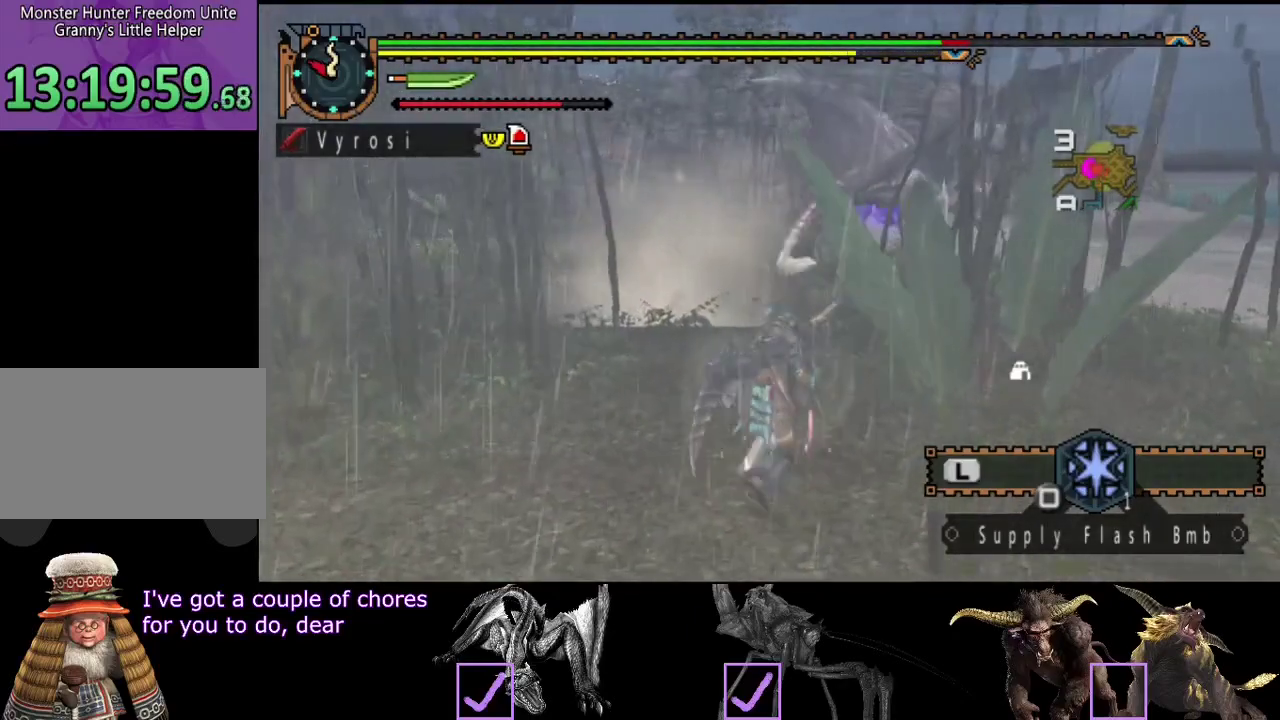
{"buttons": [], "left_stick": "center", "right_stick": "center", "events": [[233, "left_stick", "down"], [367, "SQUARE", "down"], [433, "SQUARE", "up"], [500, "left_stick", "center"]]}
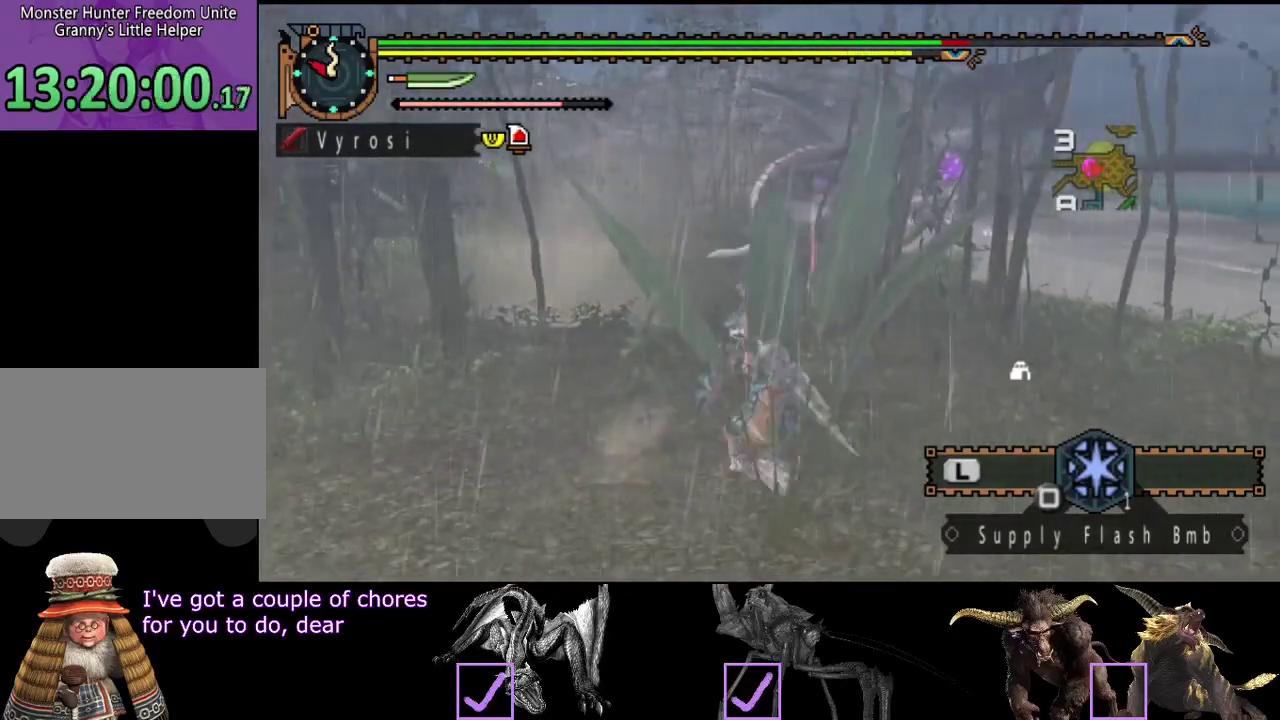
{"buttons": [], "left_stick": "center", "right_stick": "center", "events": []}
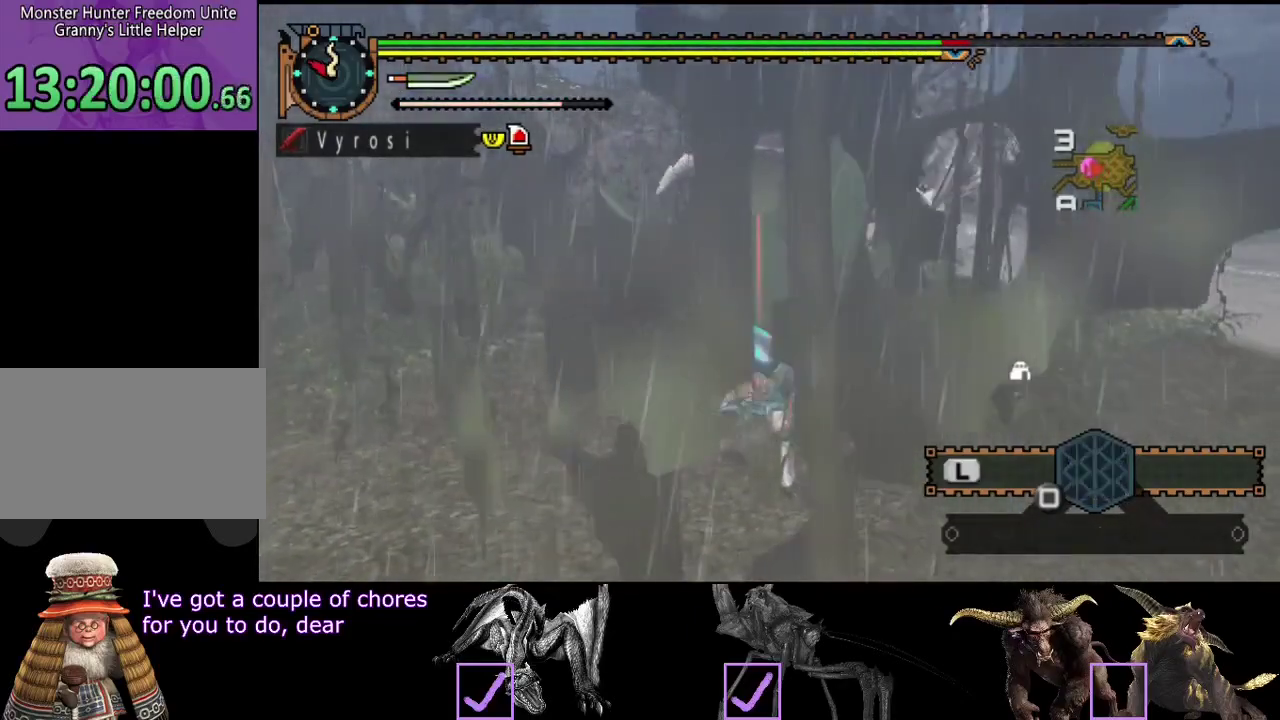
{"buttons": [], "left_stick": "right", "right_stick": "center", "events": [[283, "left_stick", "right"]]}
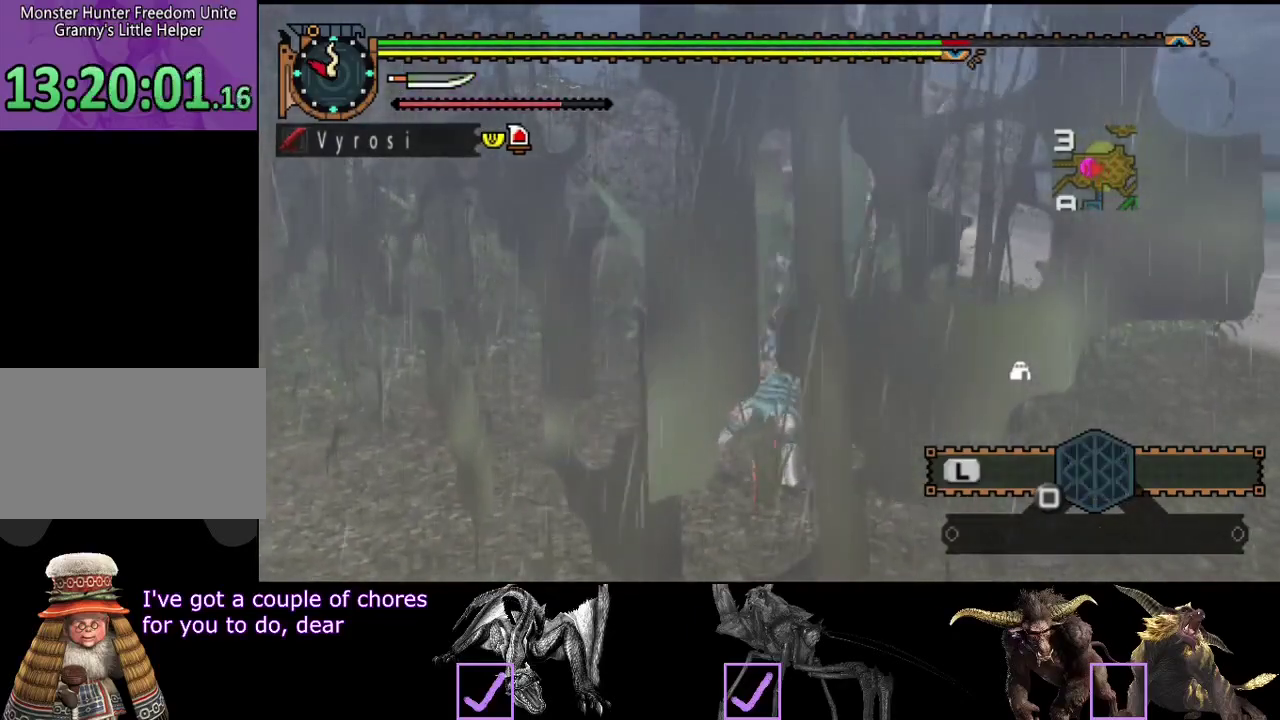
{"buttons": [], "left_stick": "right", "right_stick": "center", "events": [[17, "right_stick", "left"], [183, "right_stick", "center"]]}
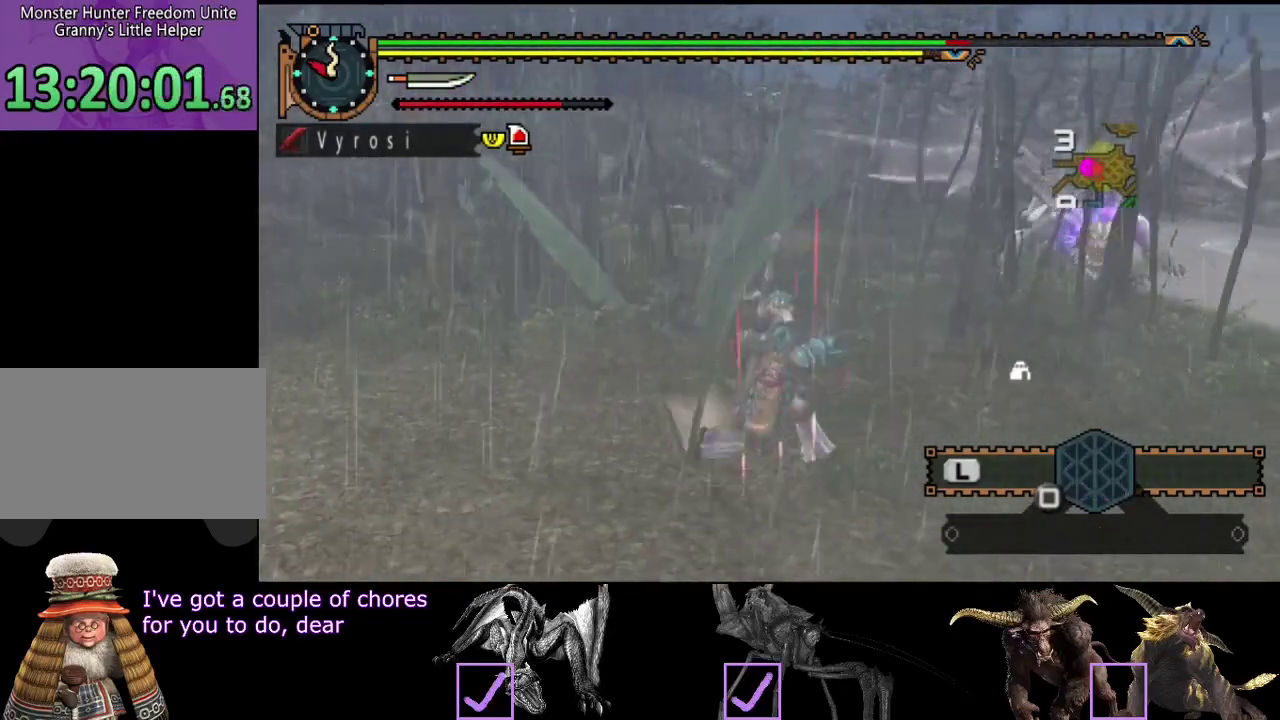
{"buttons": [], "left_stick": "right", "right_stick": "center", "events": []}
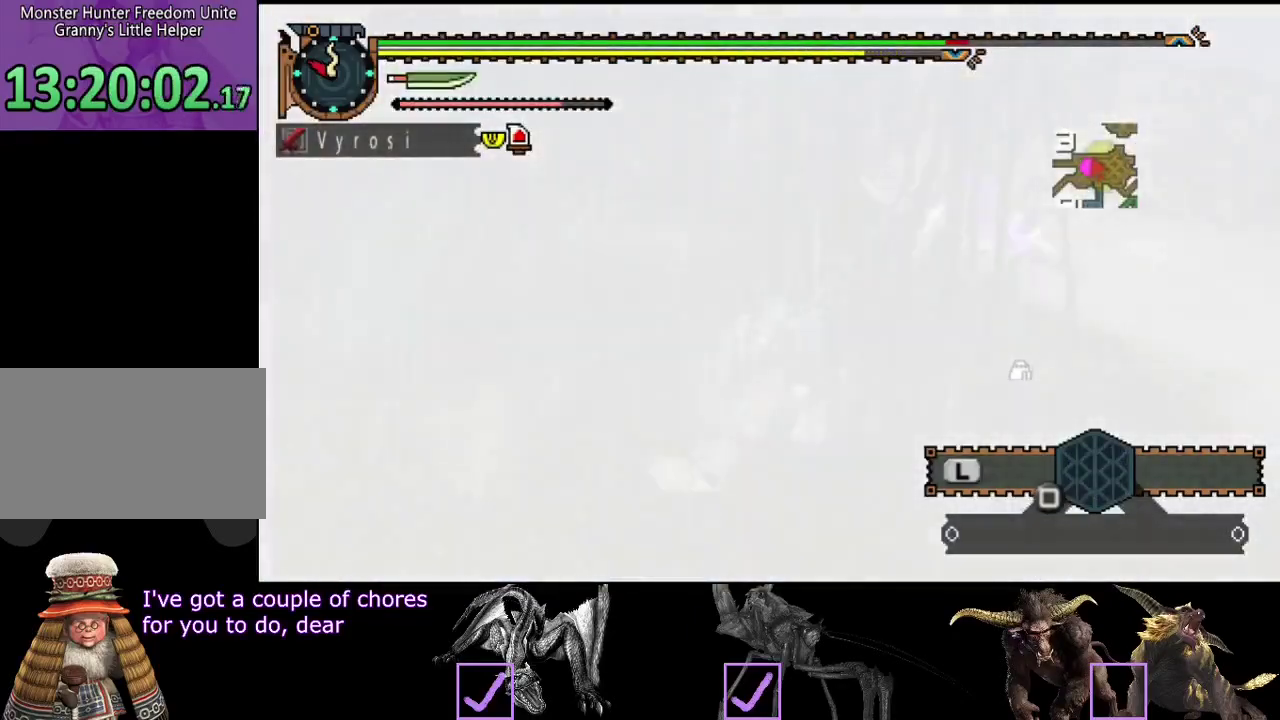
{"buttons": [], "left_stick": "right", "right_stick": "center", "events": []}
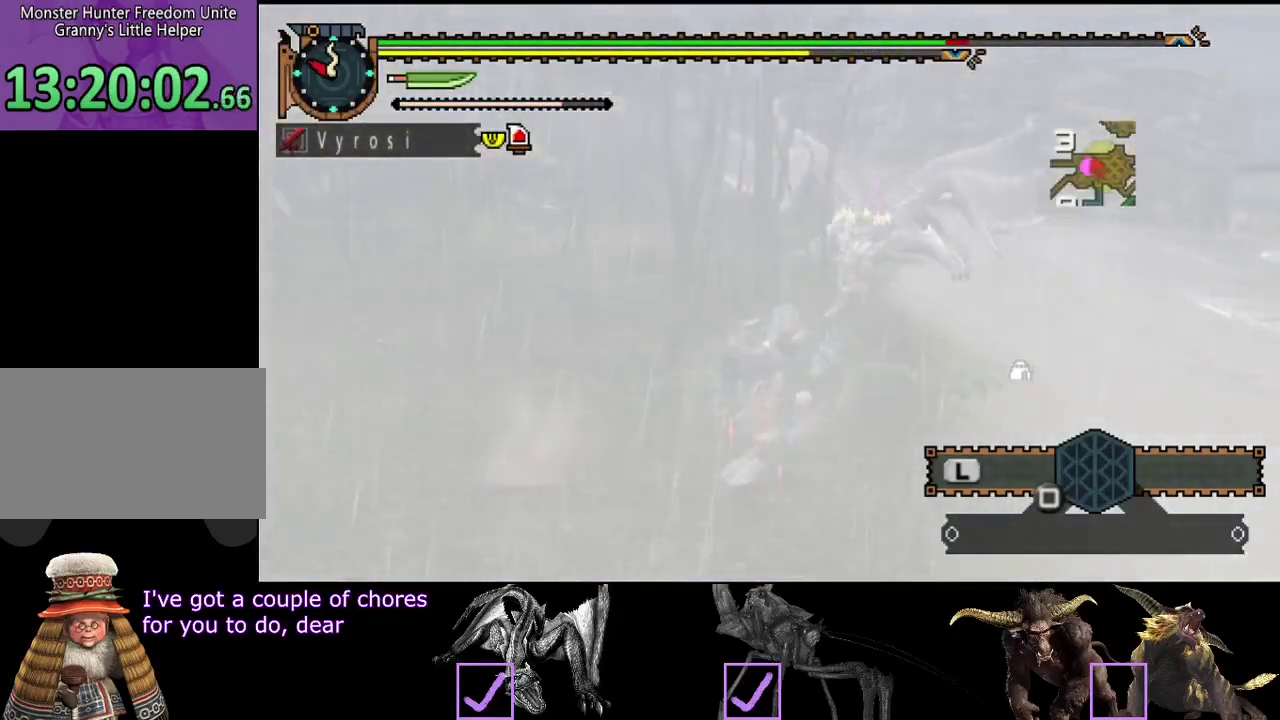
{"buttons": [], "left_stick": "right", "right_stick": "center", "events": []}
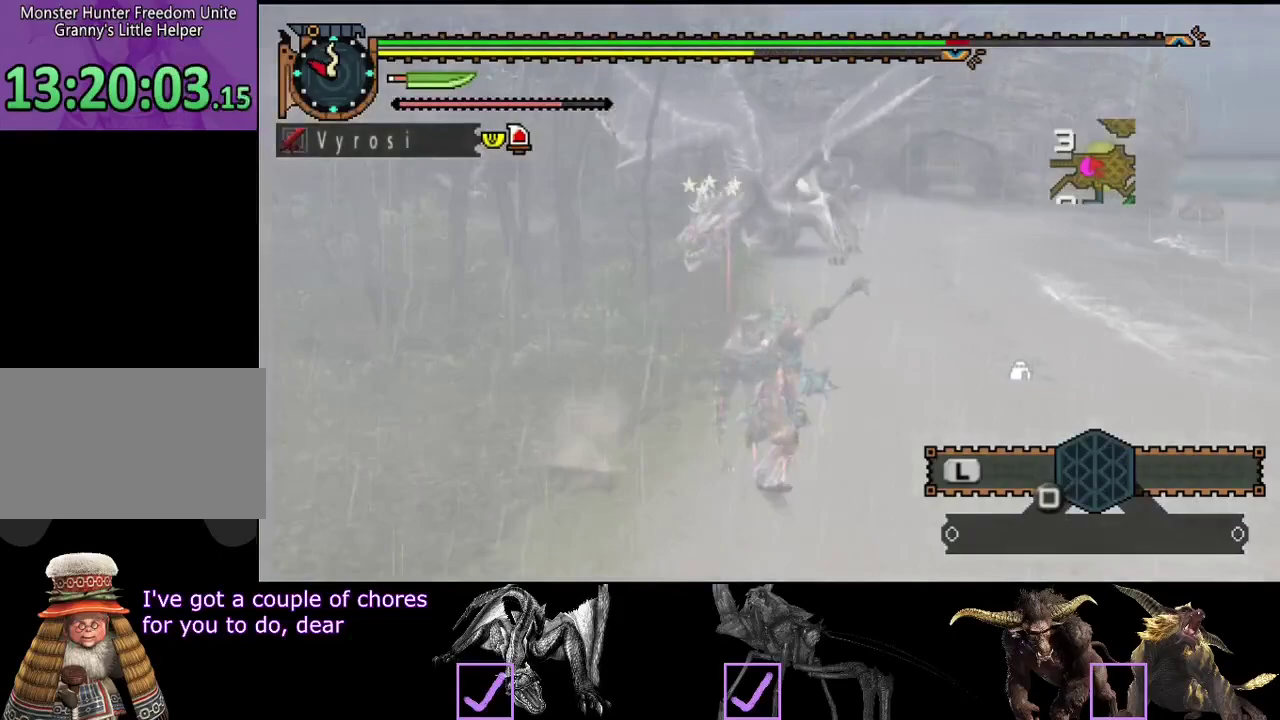
{"buttons": [], "left_stick": "center", "right_stick": "center", "events": [[50, "left_stick", "center"]]}
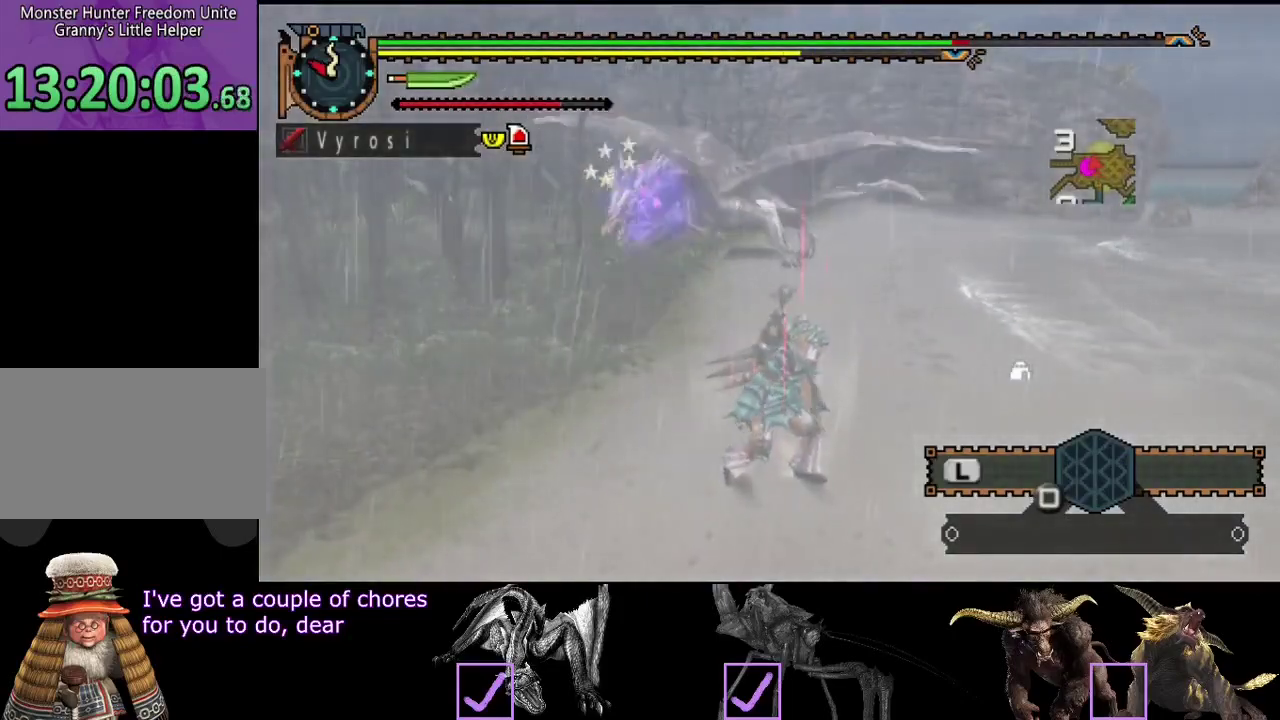
{"buttons": [], "left_stick": "center", "right_stick": "center", "events": []}
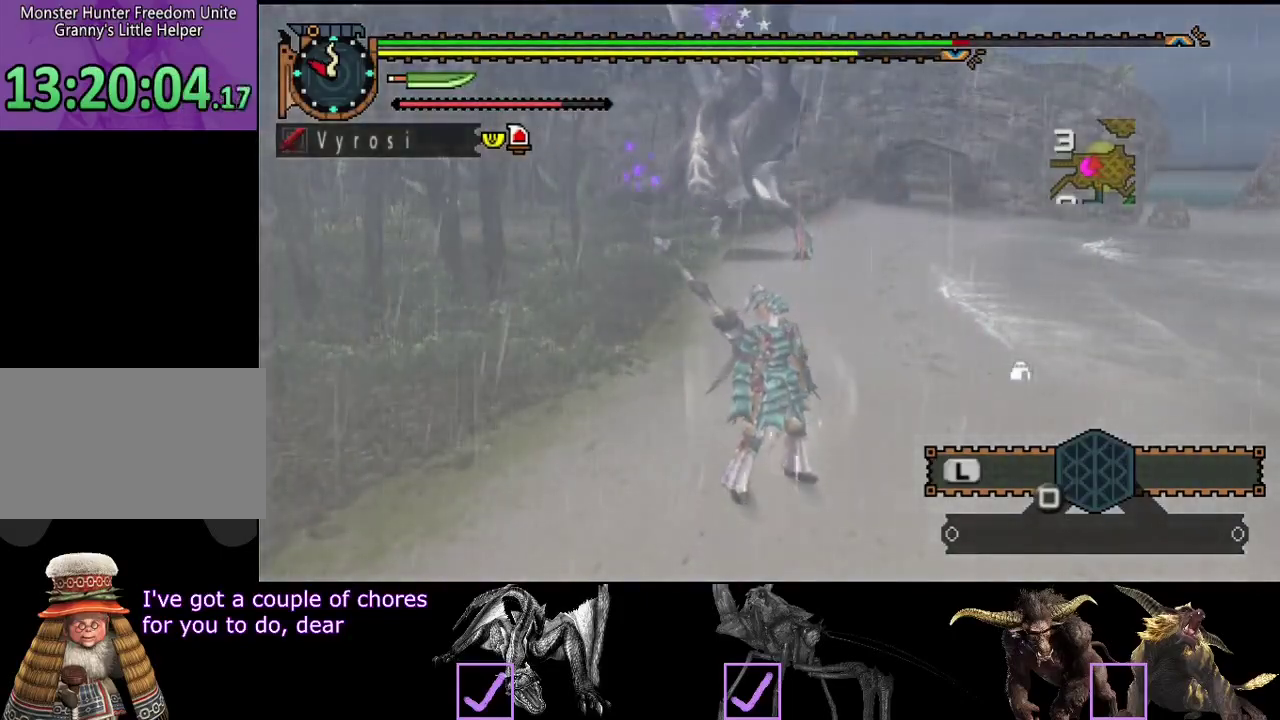
{"buttons": [], "left_stick": "center", "right_stick": "center", "events": []}
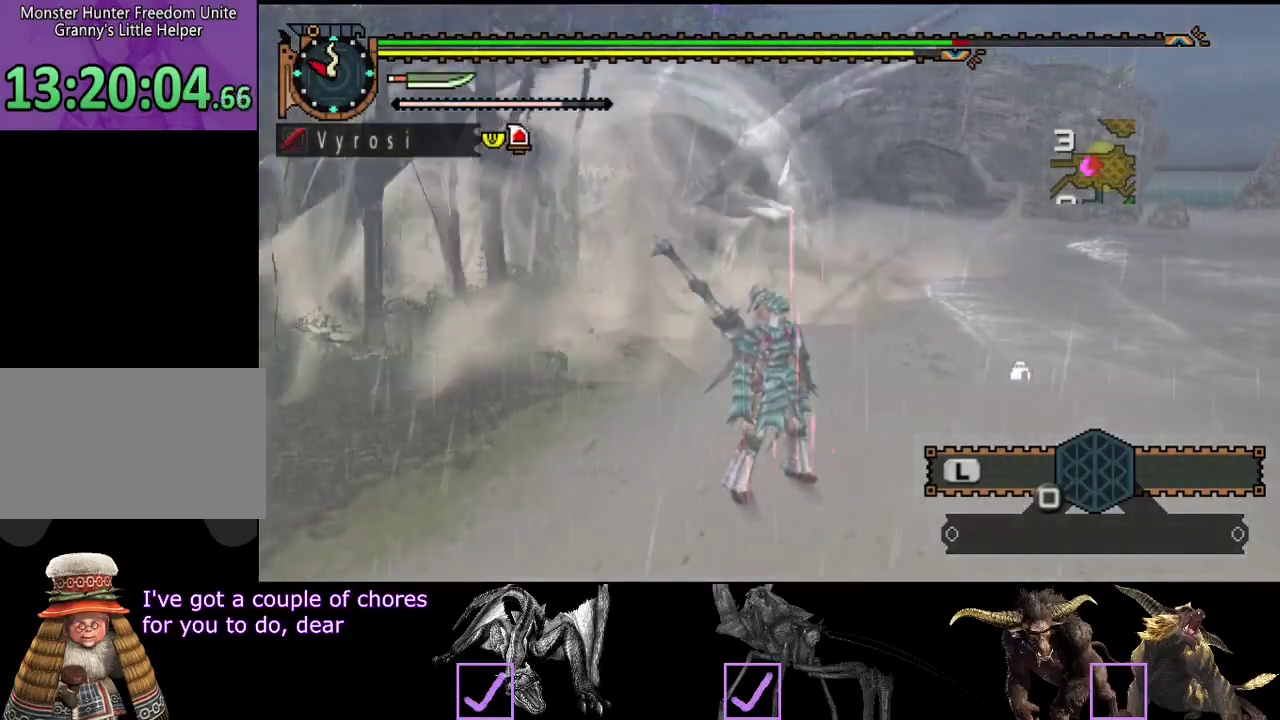
{"buttons": [], "left_stick": "center", "right_stick": "center", "events": []}
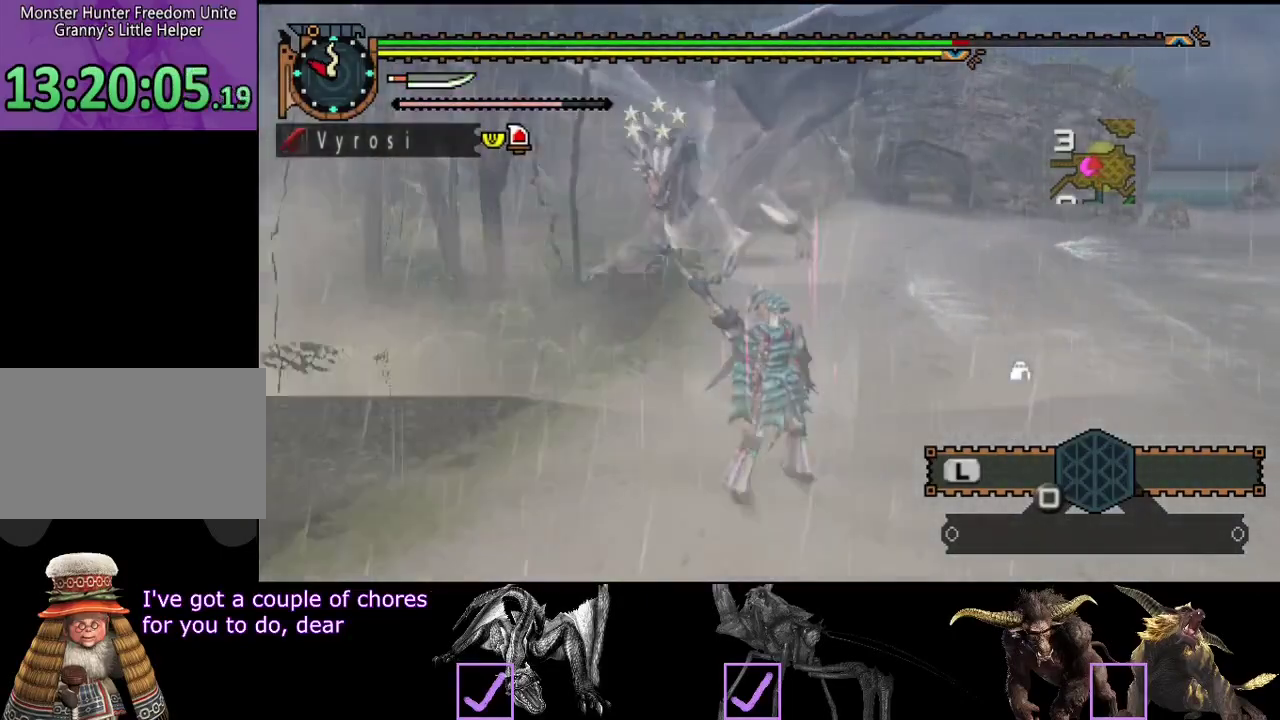
{"buttons": [], "left_stick": "center", "right_stick": "center", "events": []}
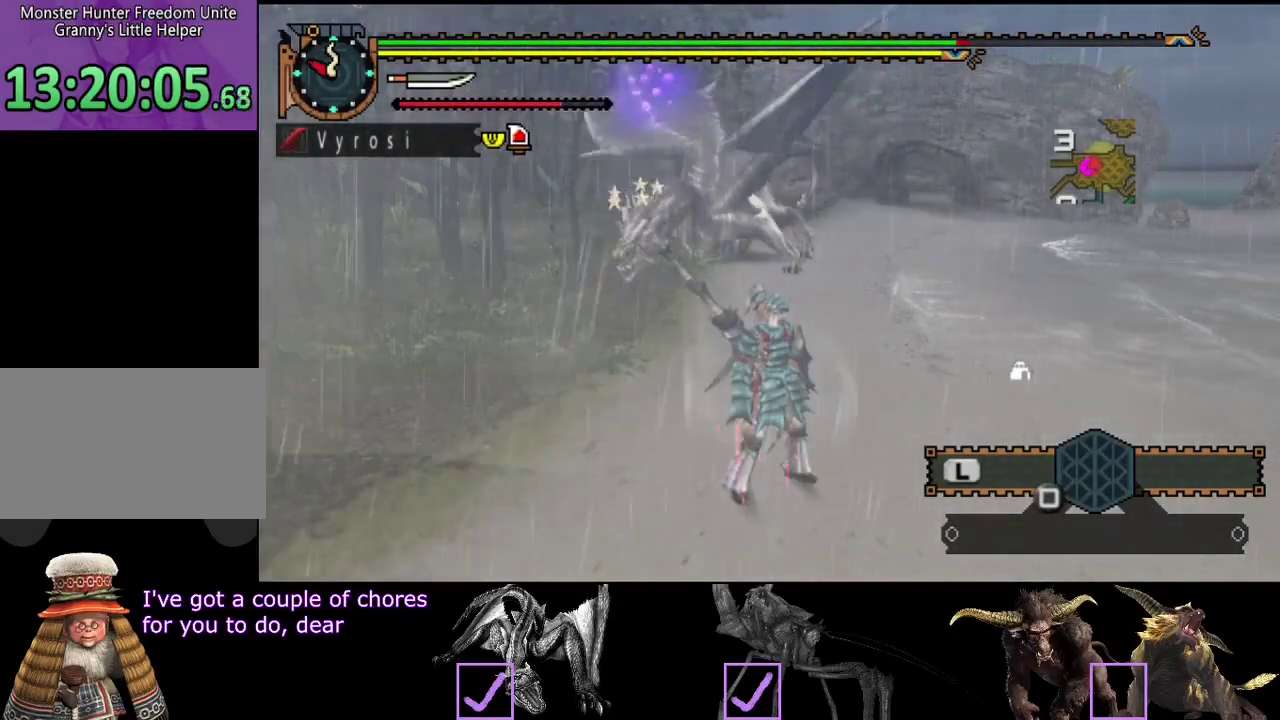
{"buttons": [], "left_stick": "up-right", "right_stick": "center", "events": [[483, "left_stick", "up-right"]]}
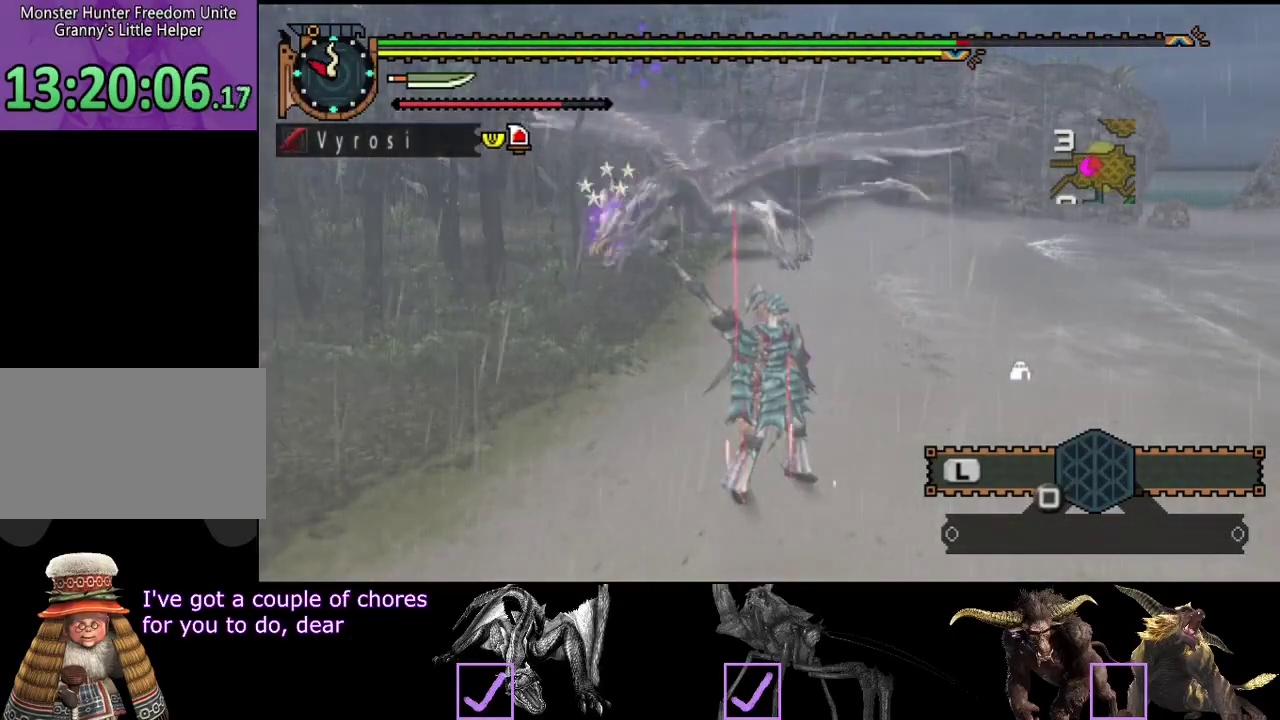
{"buttons": [], "left_stick": "up-right", "right_stick": "center", "events": [[217, "left_stick", "up"], [267, "right_stick", "left"], [400, "right_stick", "center"], [500, "left_stick", "up-right"]]}
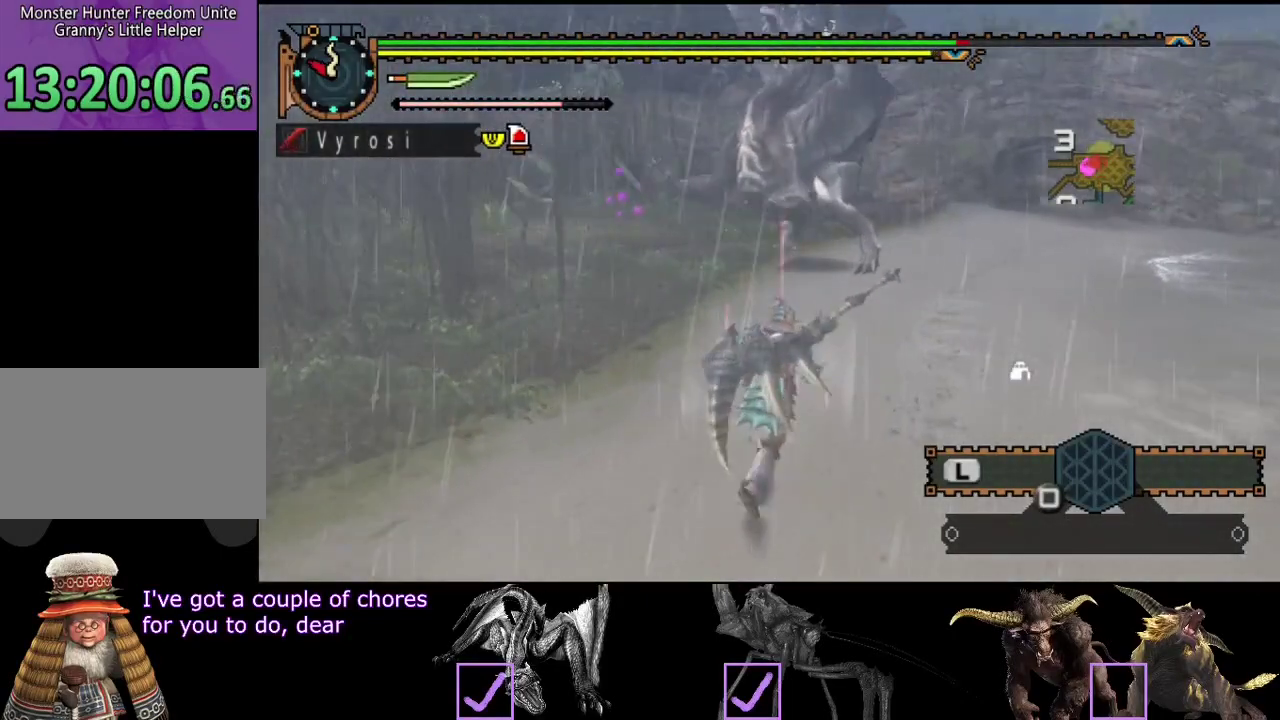
{"buttons": [], "left_stick": "up-left", "right_stick": "left", "events": [[133, "left_stick", "right"], [333, "left_stick", "up-right"], [400, "left_stick", "up"], [467, "right_stick", "left"], [500, "left_stick", "up-left"]]}